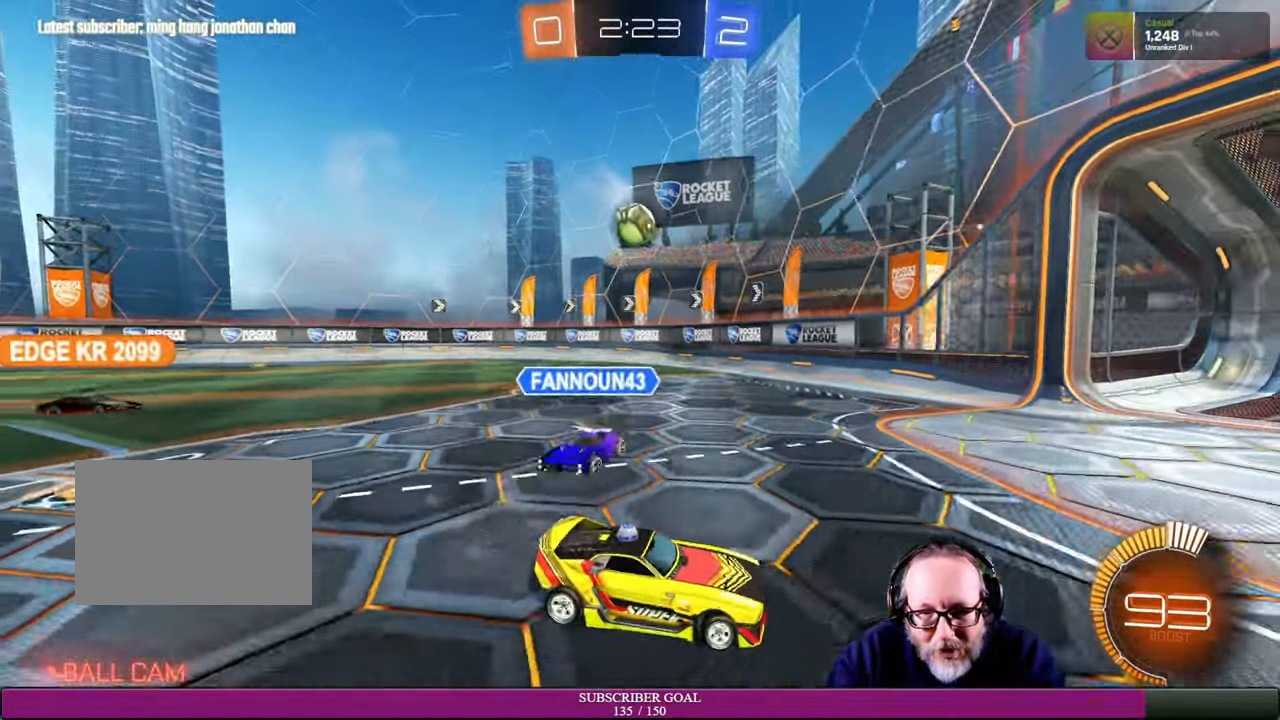
Gameplay with a controller (PlayStation layout); each line is a JSON object with the inputs held at the frame after it (dt_ms = milliseconds from this image to that frame). "events" lists button and stick changes between this image and that frame as [ms after this image, input, new state], when the widget could be followed in between. Not read: HOME L3 R3 TOUCHPAD.
{"dt_ms": 500, "buttons": ["R1", "R2"], "left_stick": "up-left", "right_stick": "center", "events": [[150, "R2", "down"], [284, "left_stick", "center"], [300, "R1", "down"], [384, "left_stick", "up-left"]]}
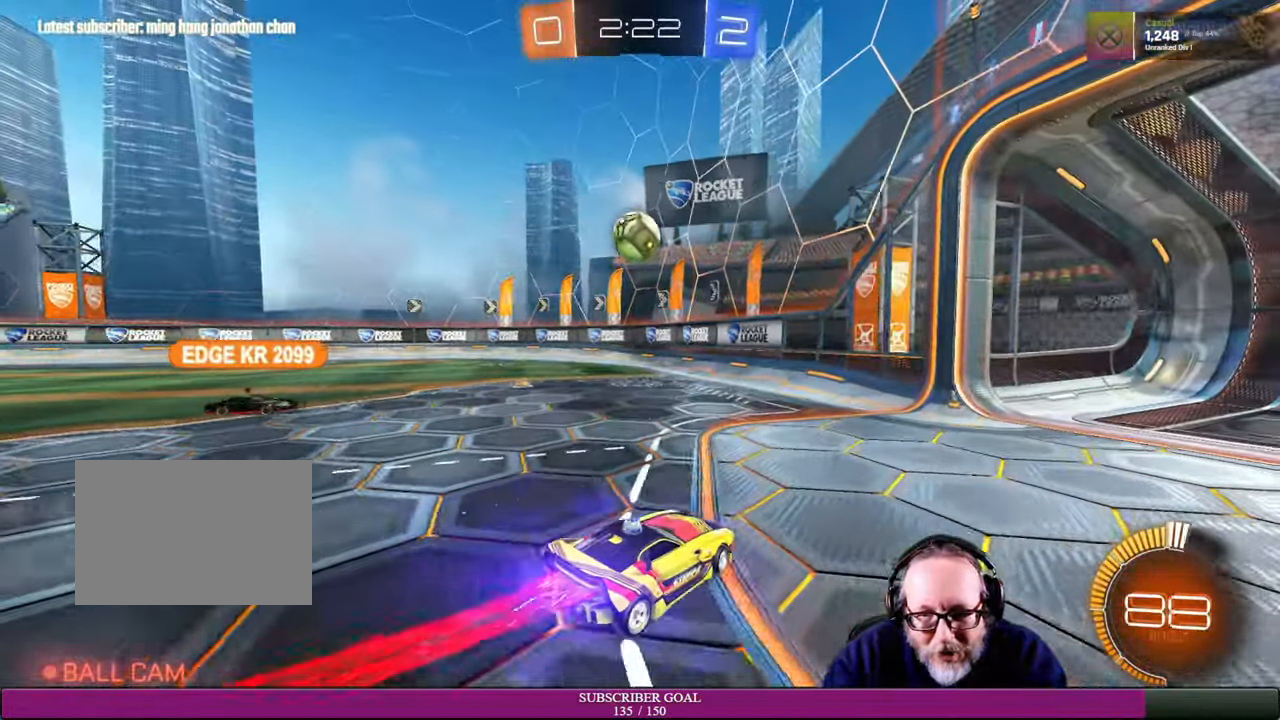
{"dt_ms": 500, "buttons": ["CROSS", "R1", "R2"], "left_stick": "center", "right_stick": "center", "events": [[34, "left_stick", "center"], [150, "left_stick", "left"], [217, "left_stick", "down-left"], [284, "CROSS", "down"], [484, "left_stick", "center"]]}
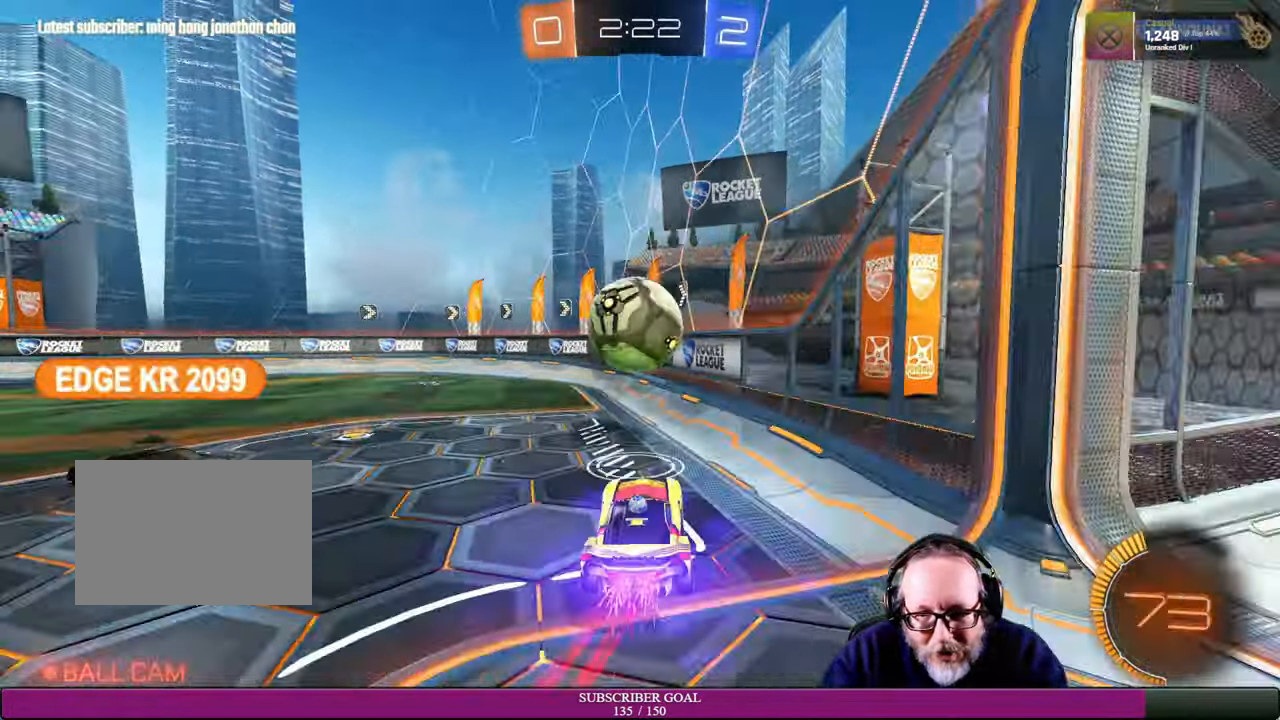
{"dt_ms": 500, "buttons": ["R2"], "left_stick": "center", "right_stick": "center", "events": [[17, "CROSS", "up"], [50, "left_stick", "up"], [67, "R1", "up"], [184, "left_stick", "center"]]}
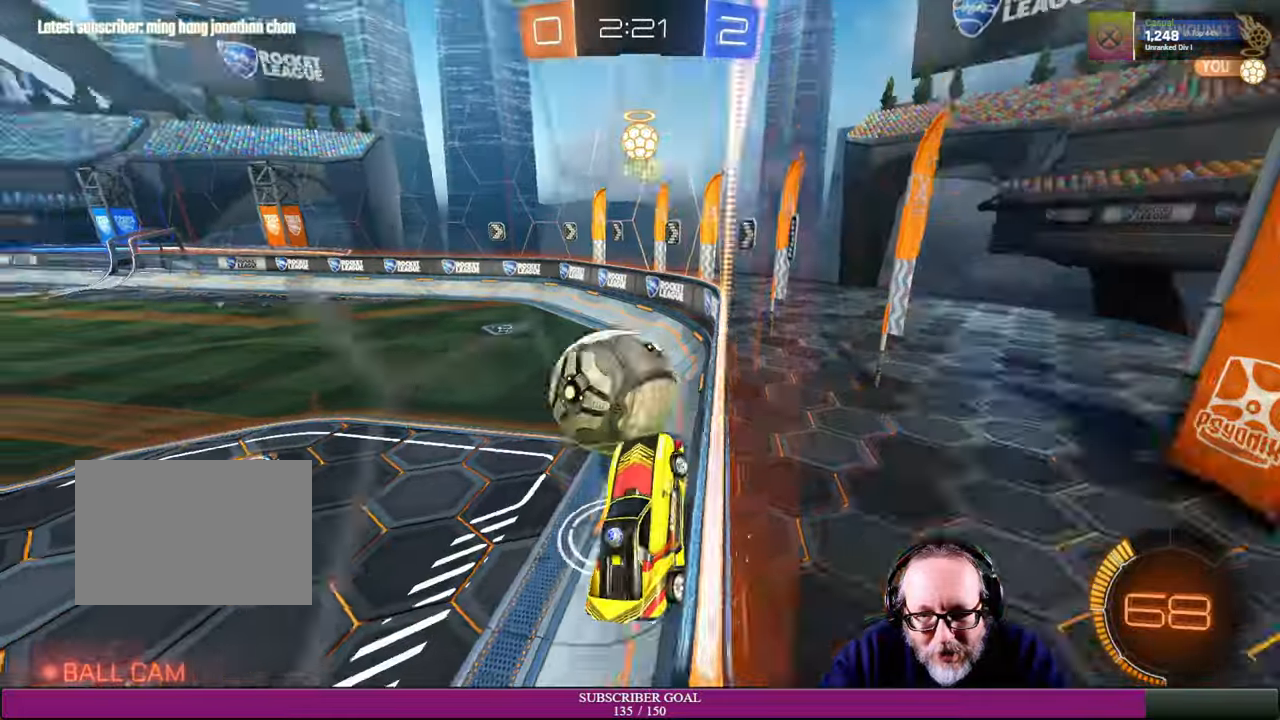
{"dt_ms": 500, "buttons": ["R2"], "left_stick": "down-left", "right_stick": "center", "events": [[266, "left_stick", "up-left"], [400, "left_stick", "left"], [500, "left_stick", "down-left"]]}
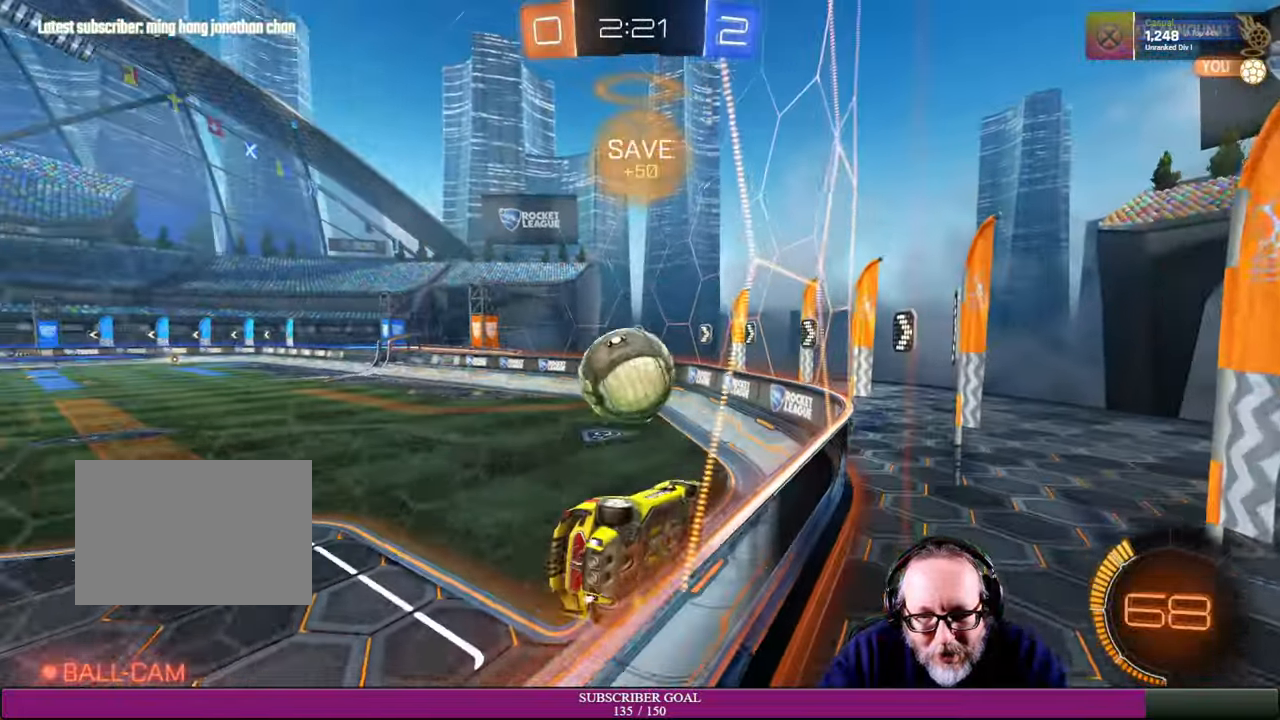
{"dt_ms": 500, "buttons": ["R2"], "left_stick": "down", "right_stick": "center", "events": [[500, "left_stick", "down"]]}
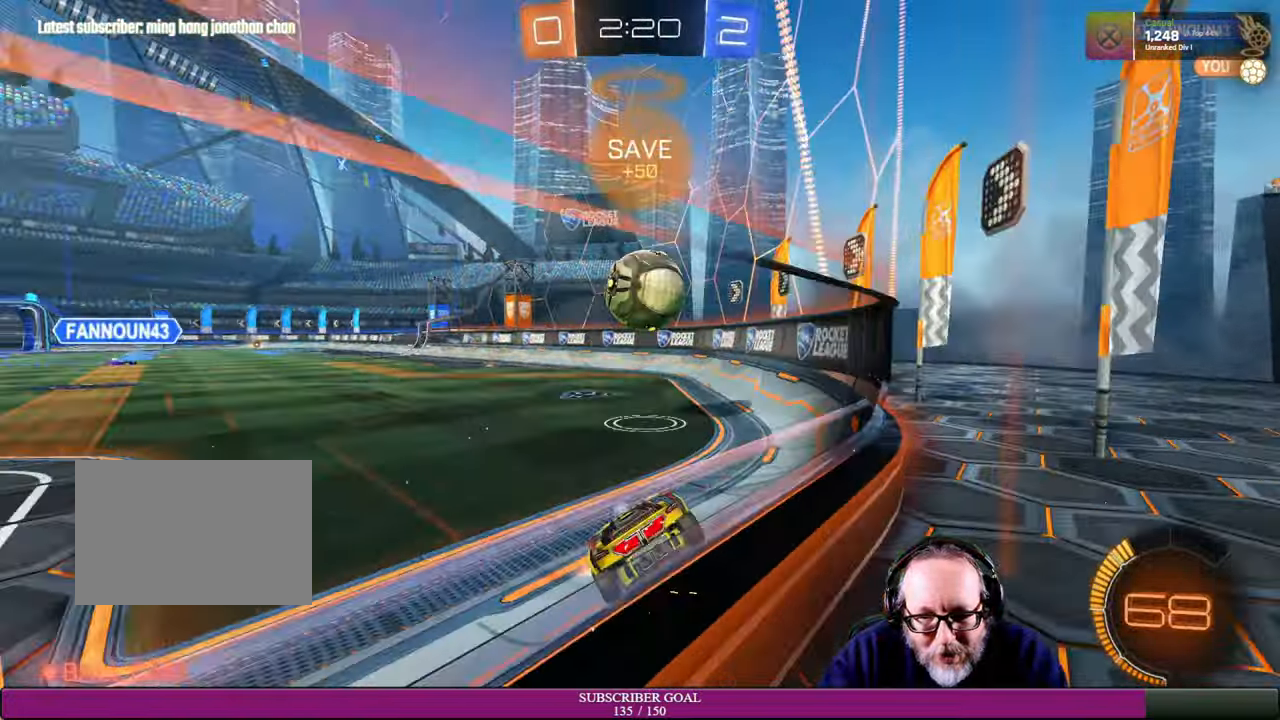
{"dt_ms": 500, "buttons": [], "left_stick": "center", "right_stick": "center", "events": [[116, "R2", "up"], [150, "left_stick", "down-right"], [250, "left_stick", "right"], [500, "left_stick", "center"]]}
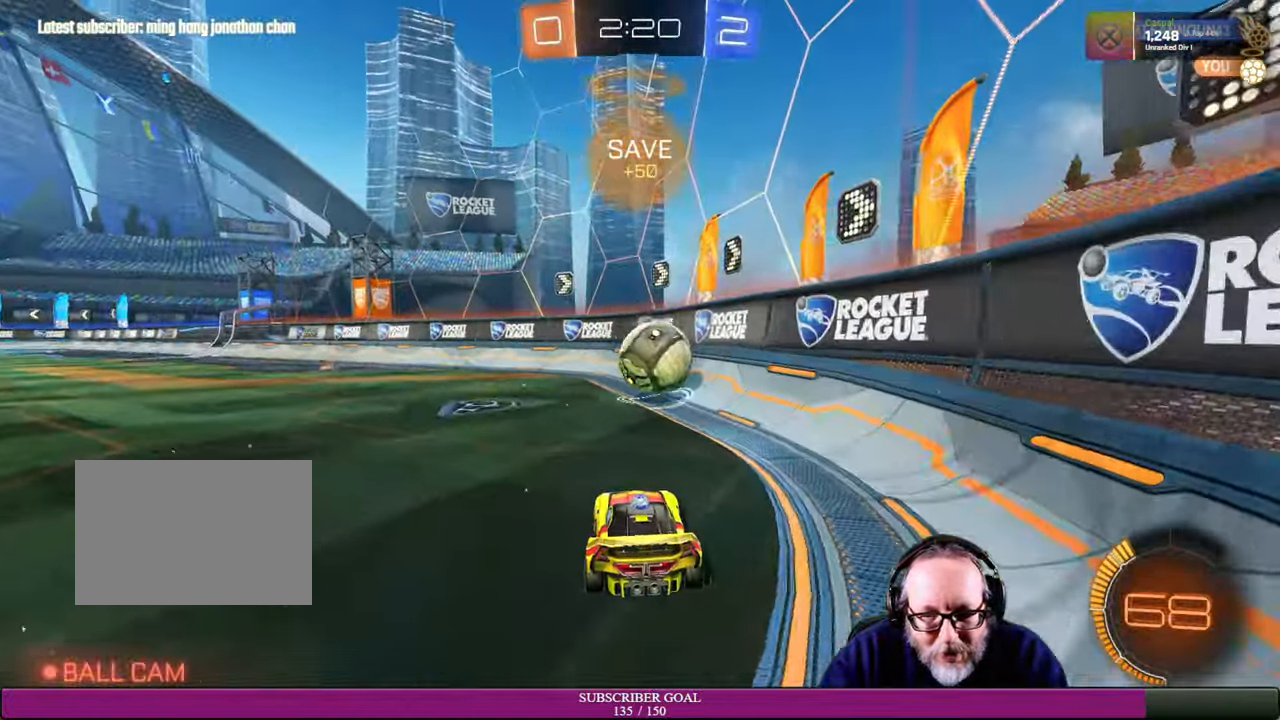
{"dt_ms": 500, "buttons": ["R2"], "left_stick": "center", "right_stick": "center", "events": [[333, "left_stick", "left"], [416, "R2", "down"], [500, "left_stick", "center"]]}
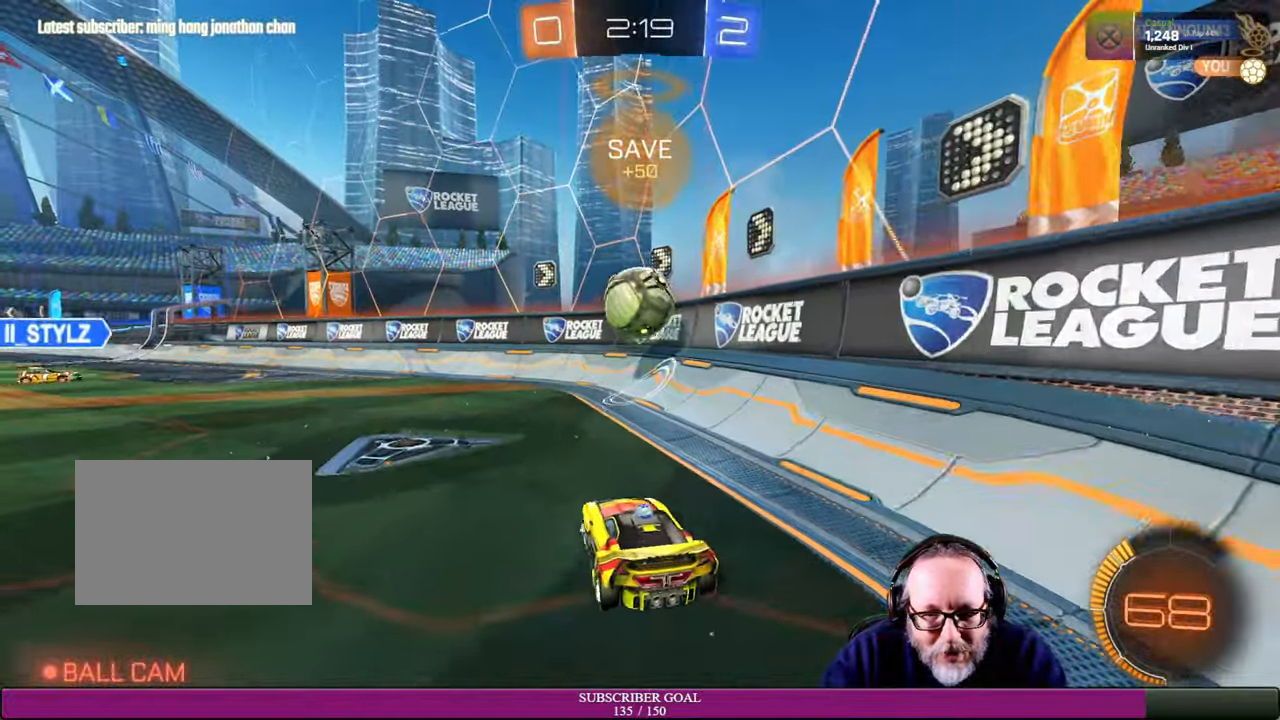
{"dt_ms": 500, "buttons": ["CROSS", "R1", "R2"], "left_stick": "down-right", "right_stick": "center", "events": [[166, "R1", "down"], [300, "left_stick", "down-right"], [433, "CROSS", "down"]]}
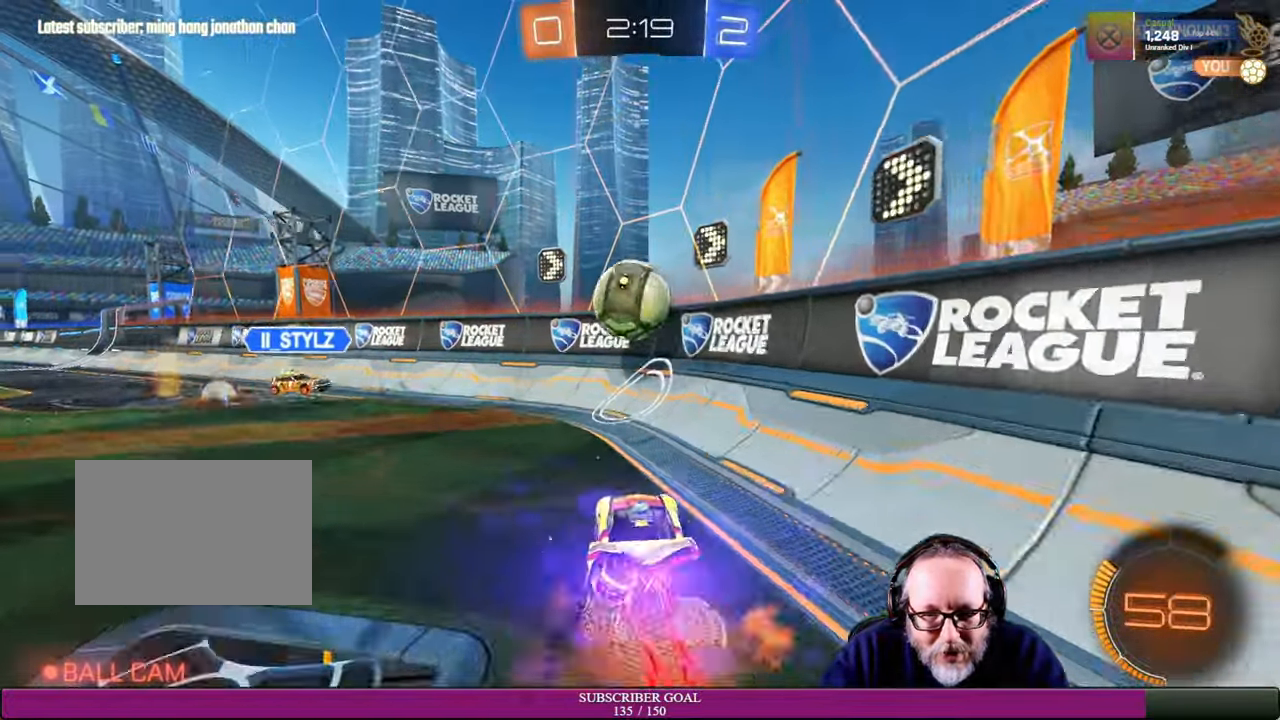
{"dt_ms": 500, "buttons": ["R2"], "left_stick": "down-right", "right_stick": "center", "events": [[66, "left_stick", "down"], [266, "left_stick", "down-right"], [300, "CROSS", "up"], [316, "R1", "up"]]}
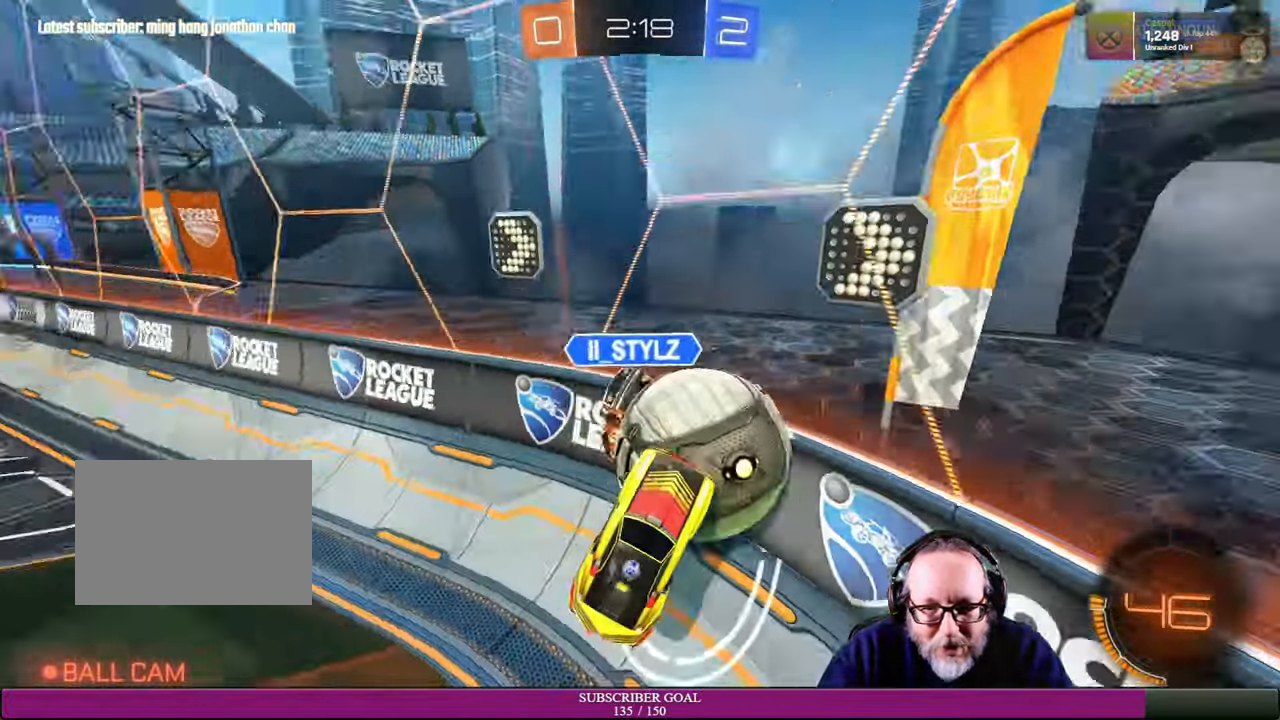
{"dt_ms": 500, "buttons": ["R2"], "left_stick": "right", "right_stick": "center"}
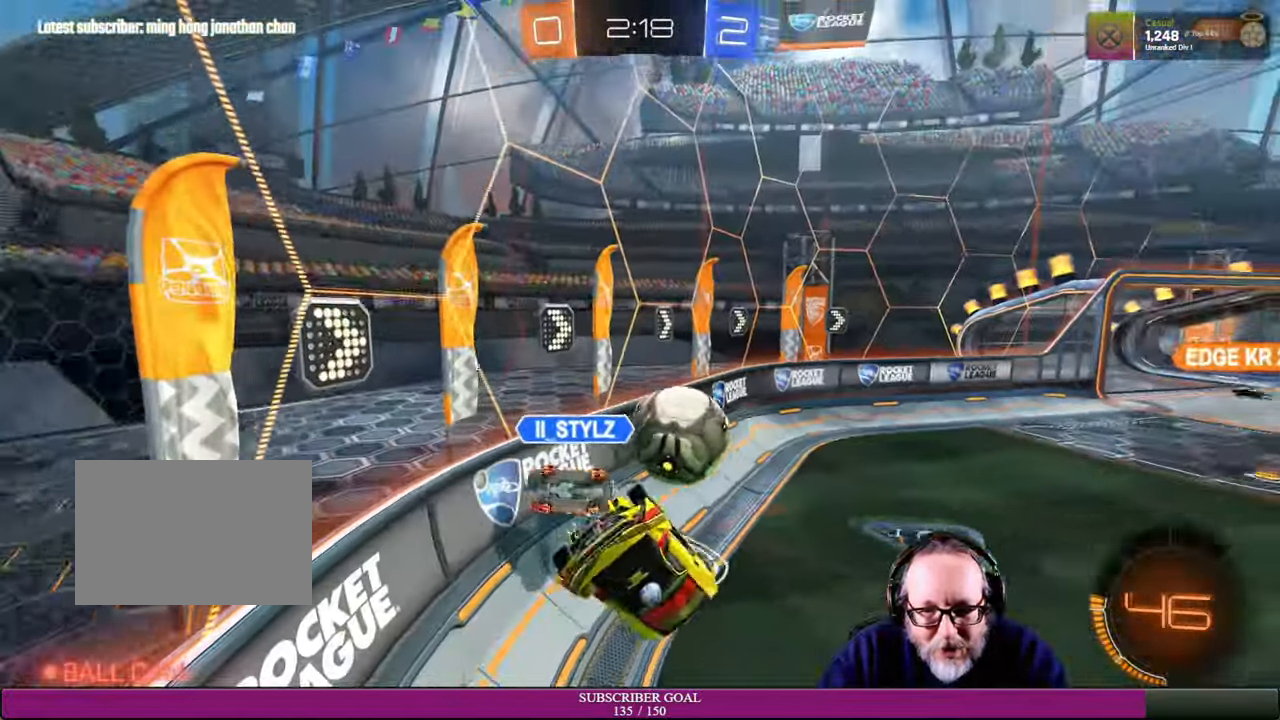
{"dt_ms": 500, "buttons": ["L1", "R2"], "left_stick": "right", "right_stick": "center", "events": [[133, "left_stick", "center"], [233, "left_stick", "down-right"], [450, "L1", "down"], [450, "left_stick", "right"]]}
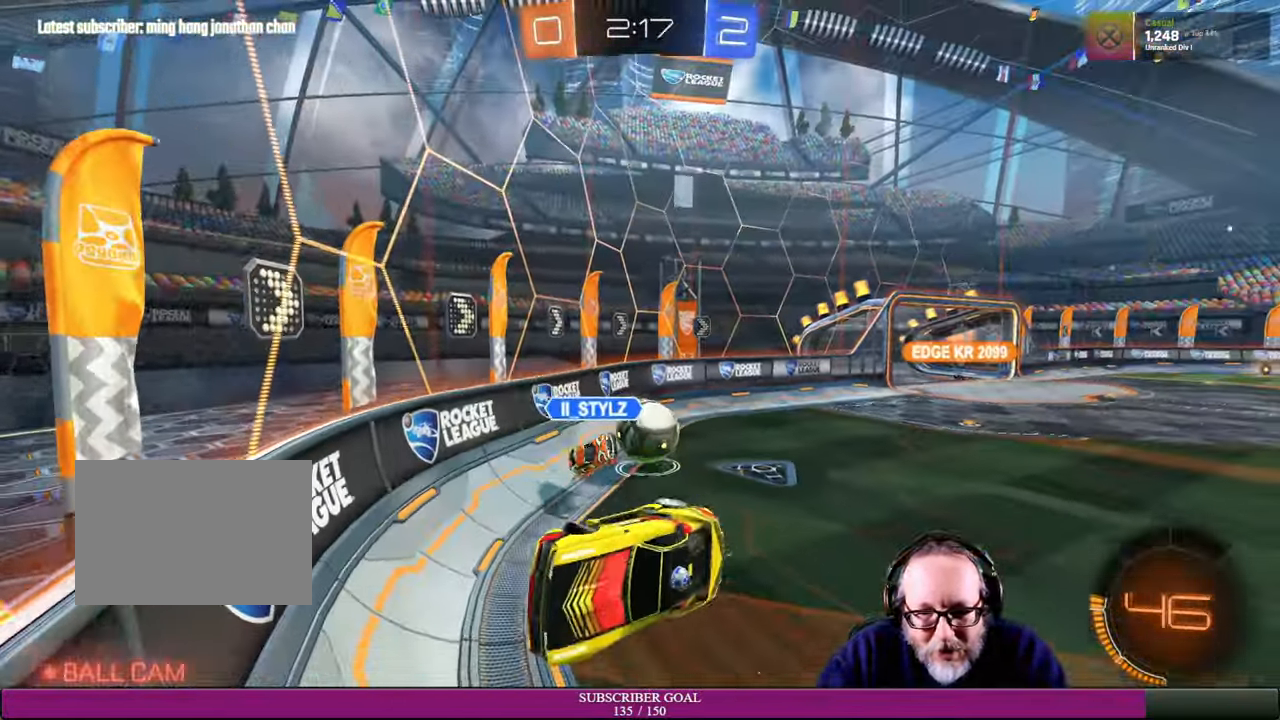
{"dt_ms": 500, "buttons": ["R2"], "left_stick": "right", "right_stick": "center", "events": [[50, "L1", "up"], [100, "L1", "down"], [216, "L1", "up"]]}
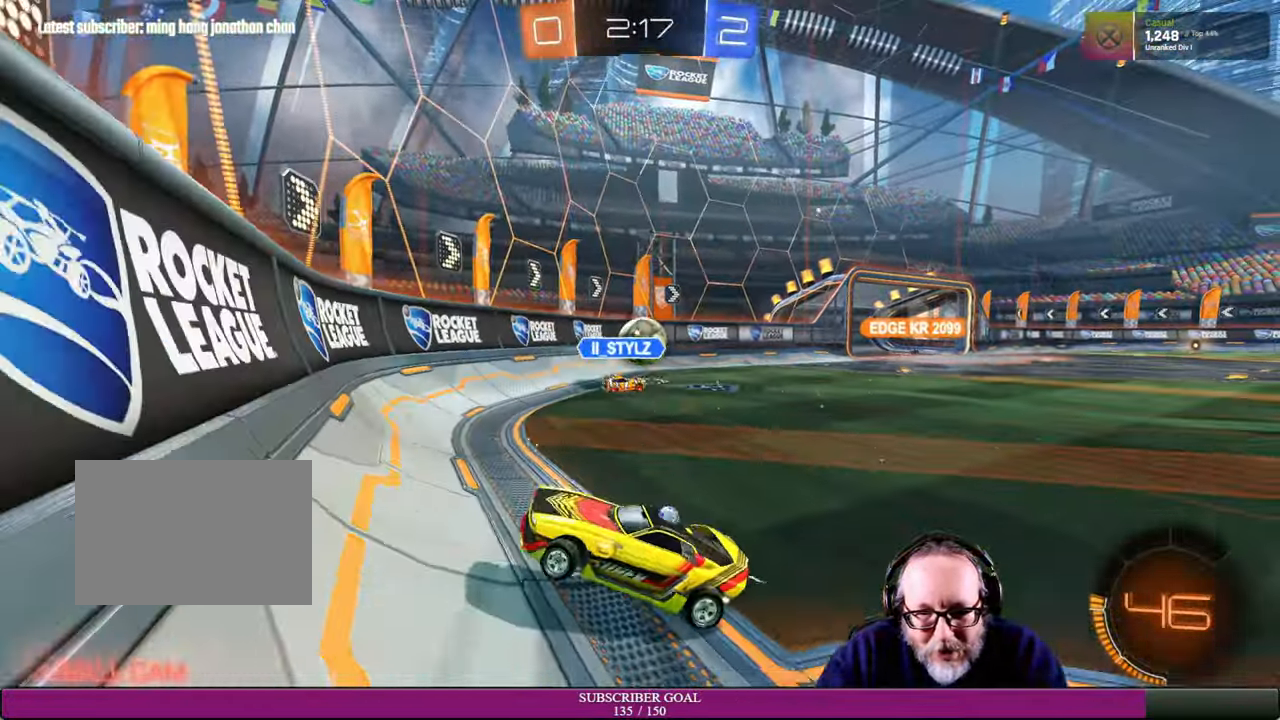
{"dt_ms": 500, "buttons": ["R2"], "left_stick": "right", "right_stick": "center", "events": []}
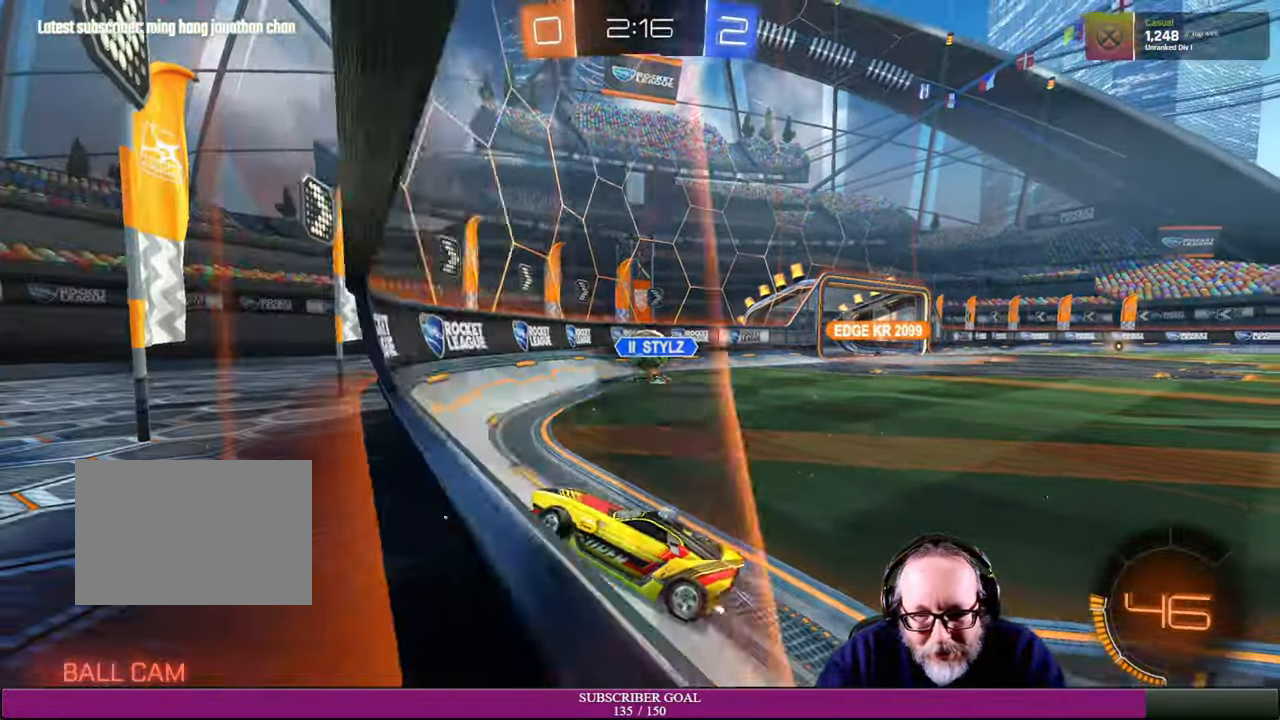
{"dt_ms": 500, "buttons": ["R1", "R2"], "left_stick": "up-right", "right_stick": "center", "events": [[233, "R1", "down"], [500, "left_stick", "up-right"]]}
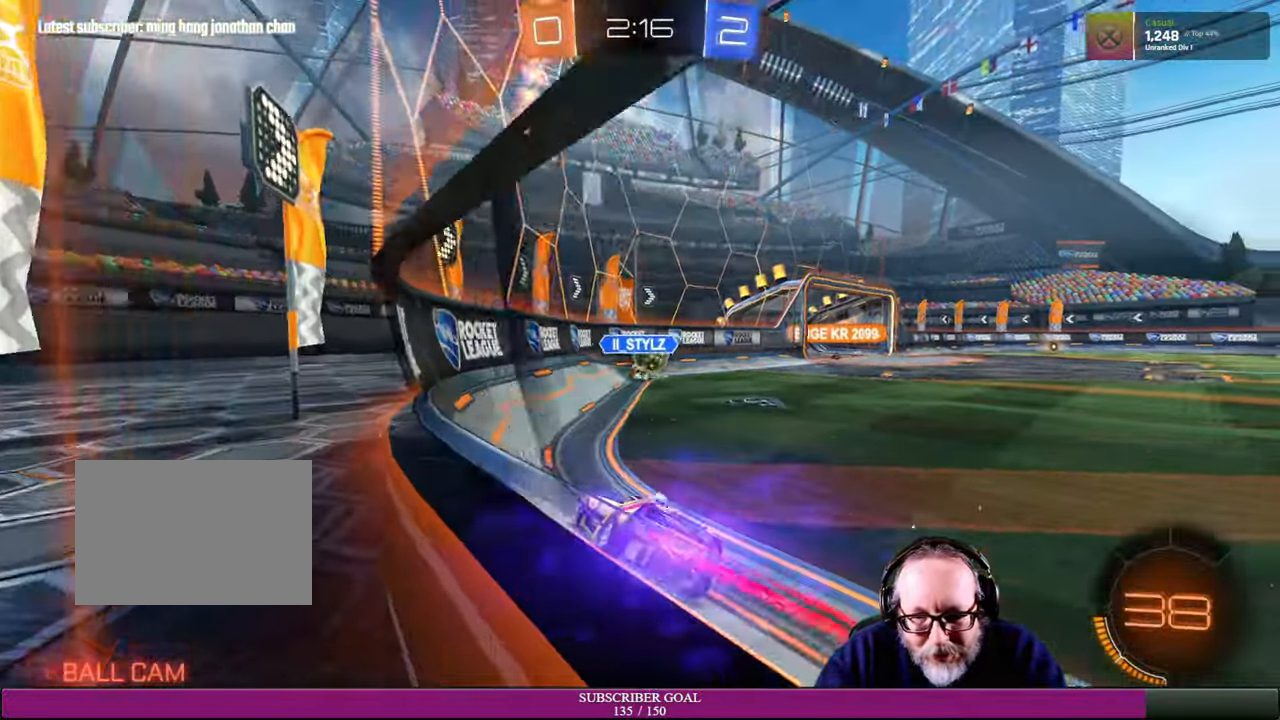
{"dt_ms": 1000, "buttons": ["R1", "R2"], "left_stick": "up", "right_stick": "center"}
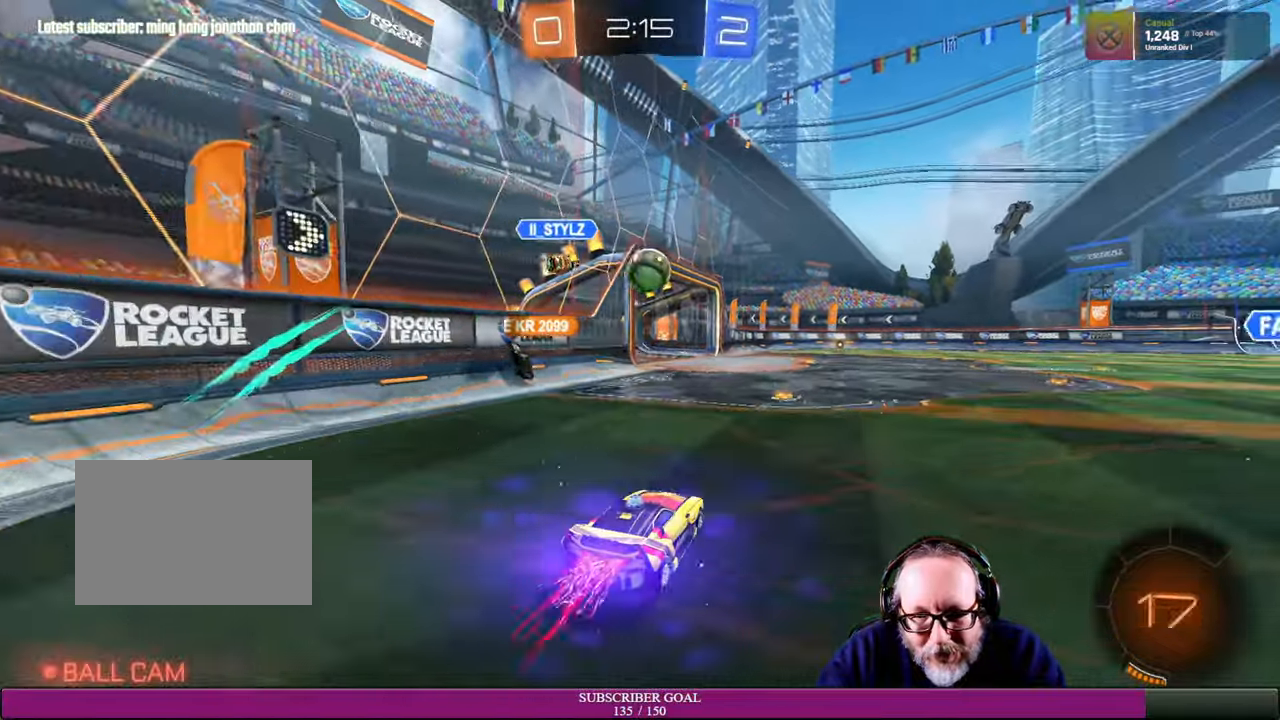
{"dt_ms": 500, "buttons": ["R2"], "left_stick": "up-right", "right_stick": "center", "events": [[234, "left_stick", "up-left"], [367, "left_stick", "center"], [434, "left_stick", "up-right"], [467, "R1", "up"]]}
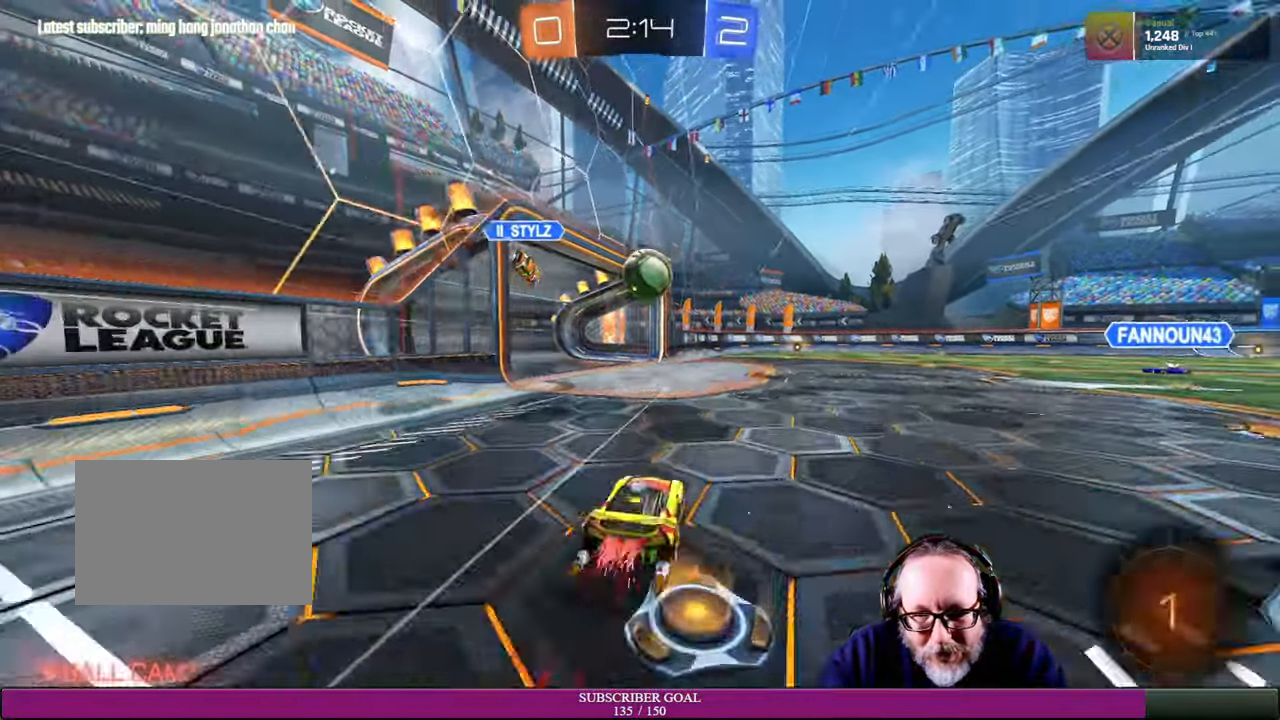
{"dt_ms": 1000, "buttons": ["R2"], "left_stick": "up", "right_stick": "center"}
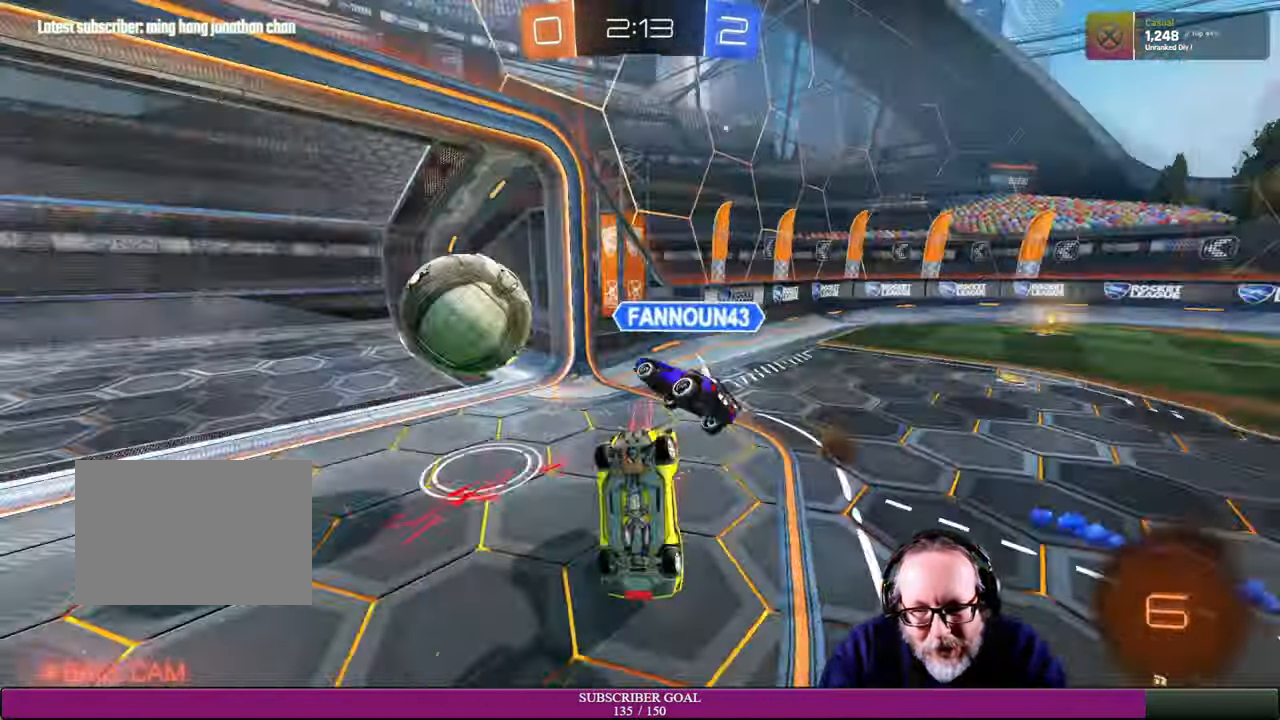
{"dt_ms": 500, "buttons": ["R2"], "left_stick": "center", "right_stick": "center"}
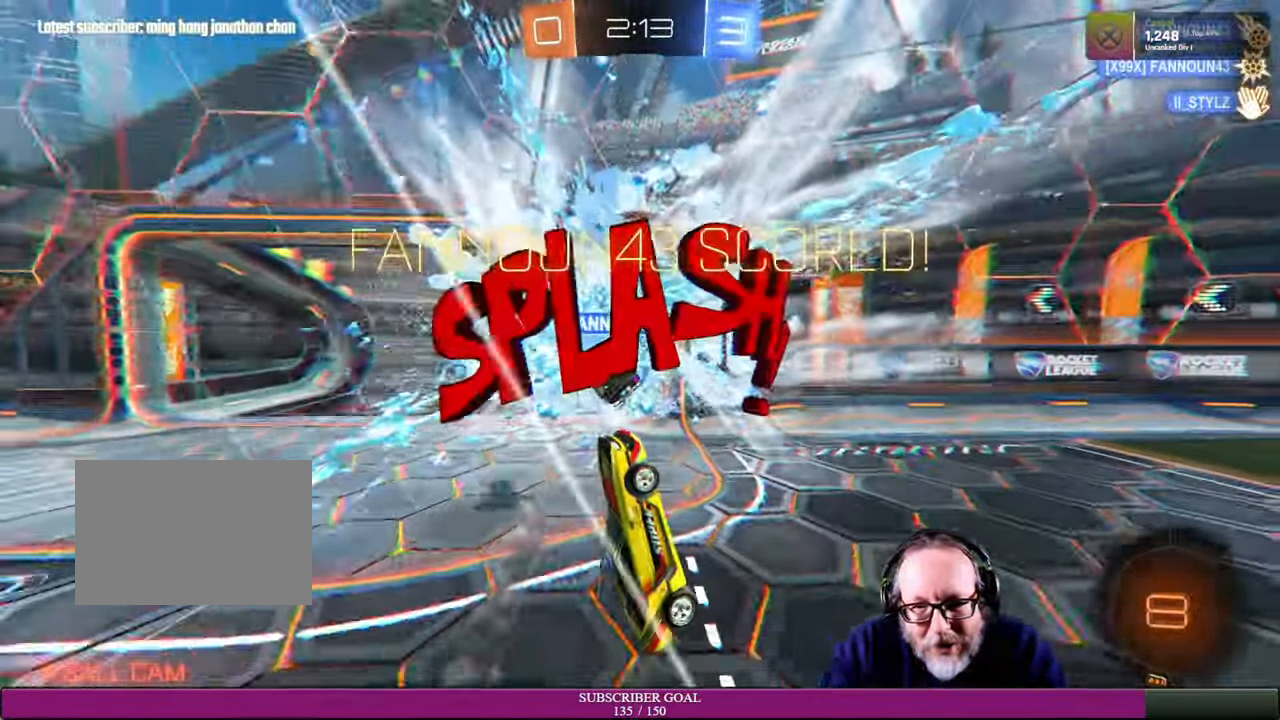
{"dt_ms": 500, "buttons": ["L1", "R2"], "left_stick": "up-right", "right_stick": "center", "events": [[67, "R2", "up"], [300, "CROSS", "down"], [317, "R1", "down"], [317, "left_stick", "right"], [384, "L1", "down"], [384, "R2", "down"], [434, "R1", "up"], [450, "CROSS", "up"], [484, "left_stick", "up-right"]]}
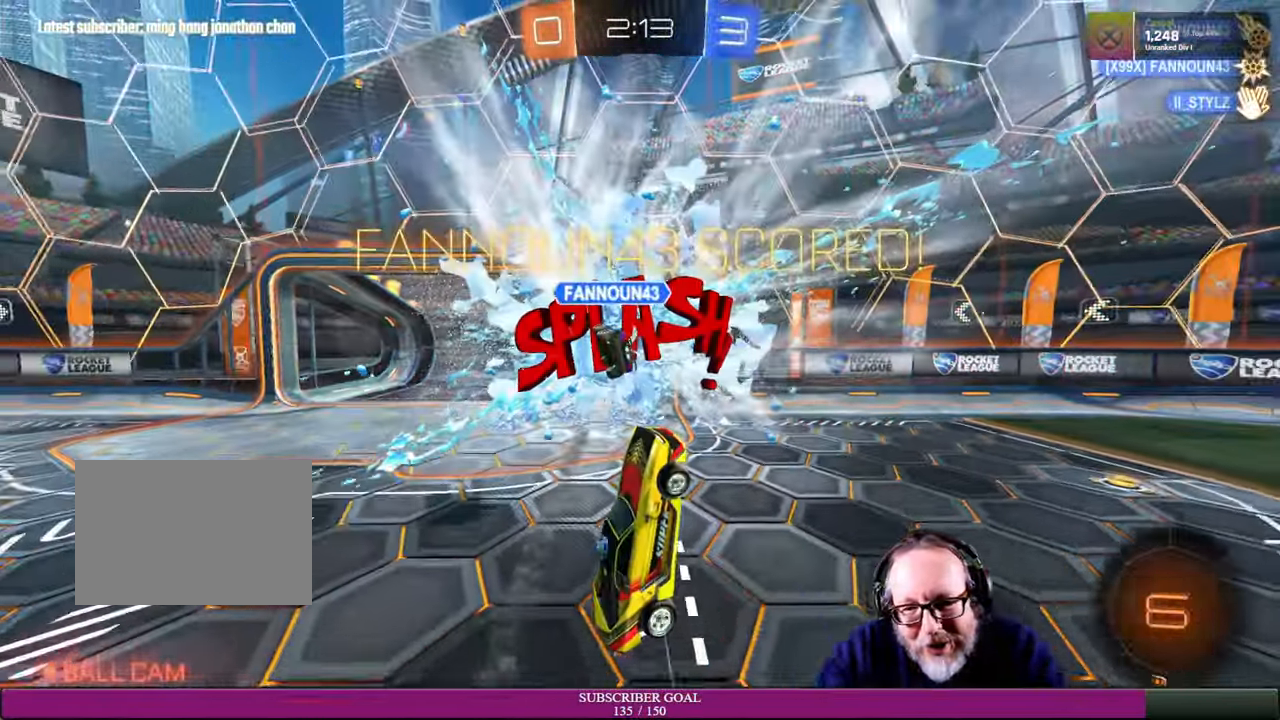
{"dt_ms": 500, "buttons": ["L1", "R2"], "left_stick": "up-right", "right_stick": "center", "events": [[67, "R1", "down"], [317, "CROSS", "down"], [350, "R1", "up"], [367, "CROSS", "up"]]}
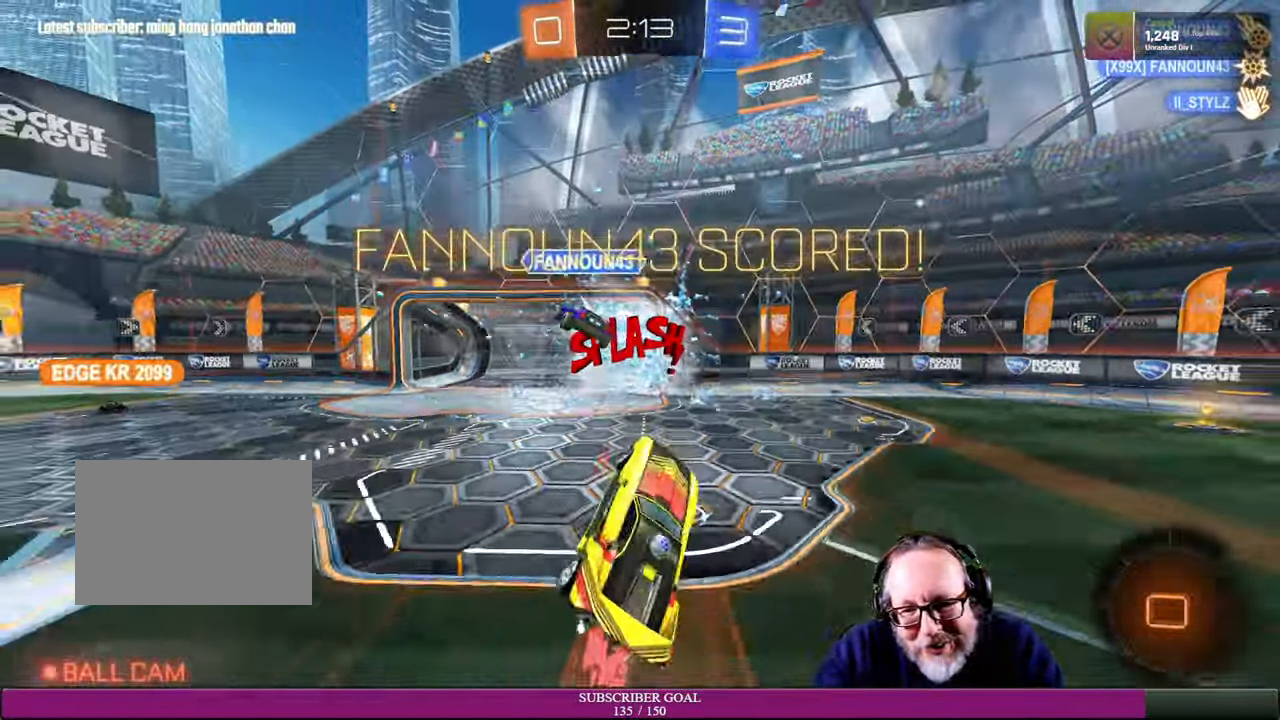
{"dt_ms": 500, "buttons": [], "left_stick": "left", "right_stick": "center", "events": [[100, "left_stick", "up"], [184, "L1", "up"], [184, "R2", "up"], [284, "left_stick", "left"]]}
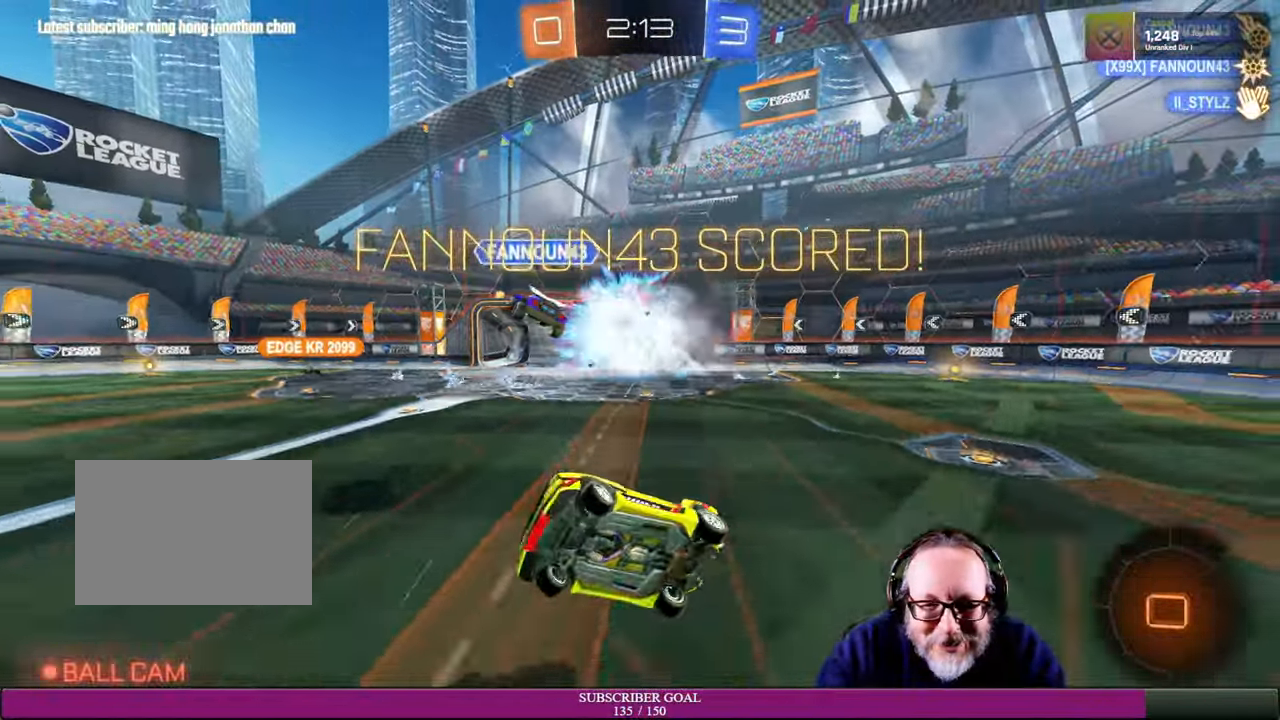
{"dt_ms": 500, "buttons": [], "left_stick": "center", "right_stick": "center", "events": [[150, "left_stick", "center"]]}
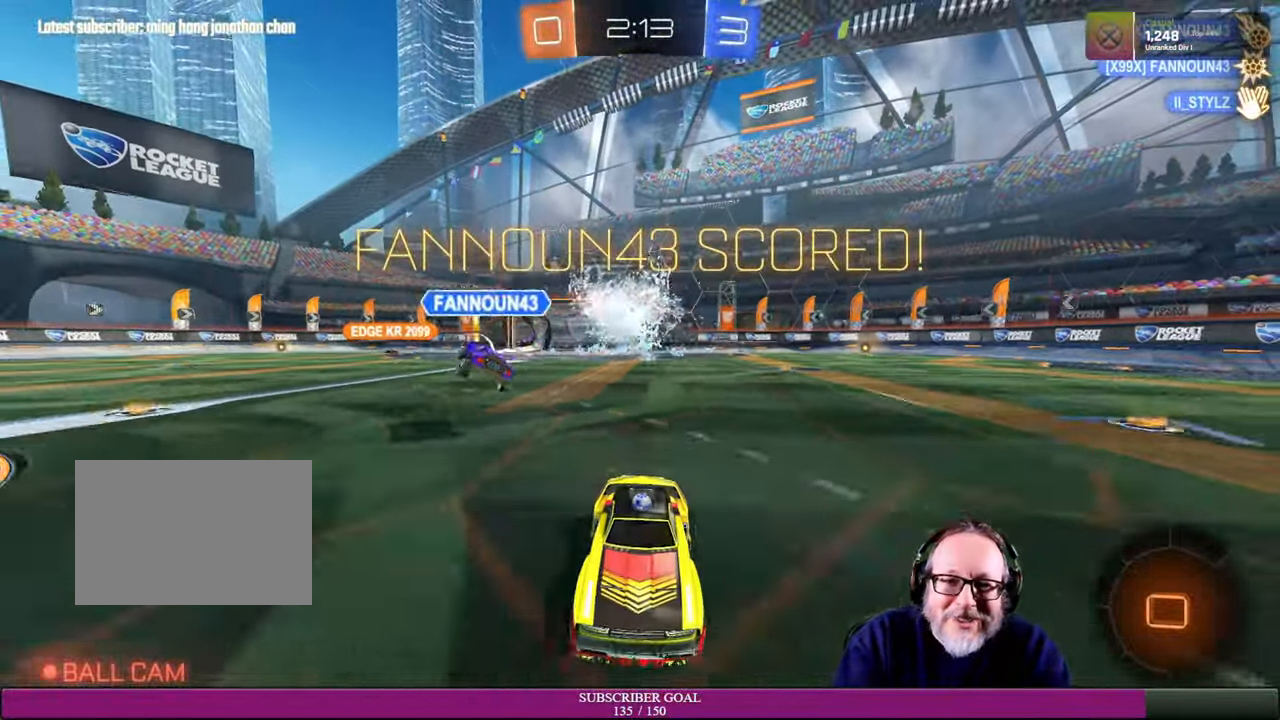
{"dt_ms": 500, "buttons": [], "left_stick": "center", "right_stick": "center"}
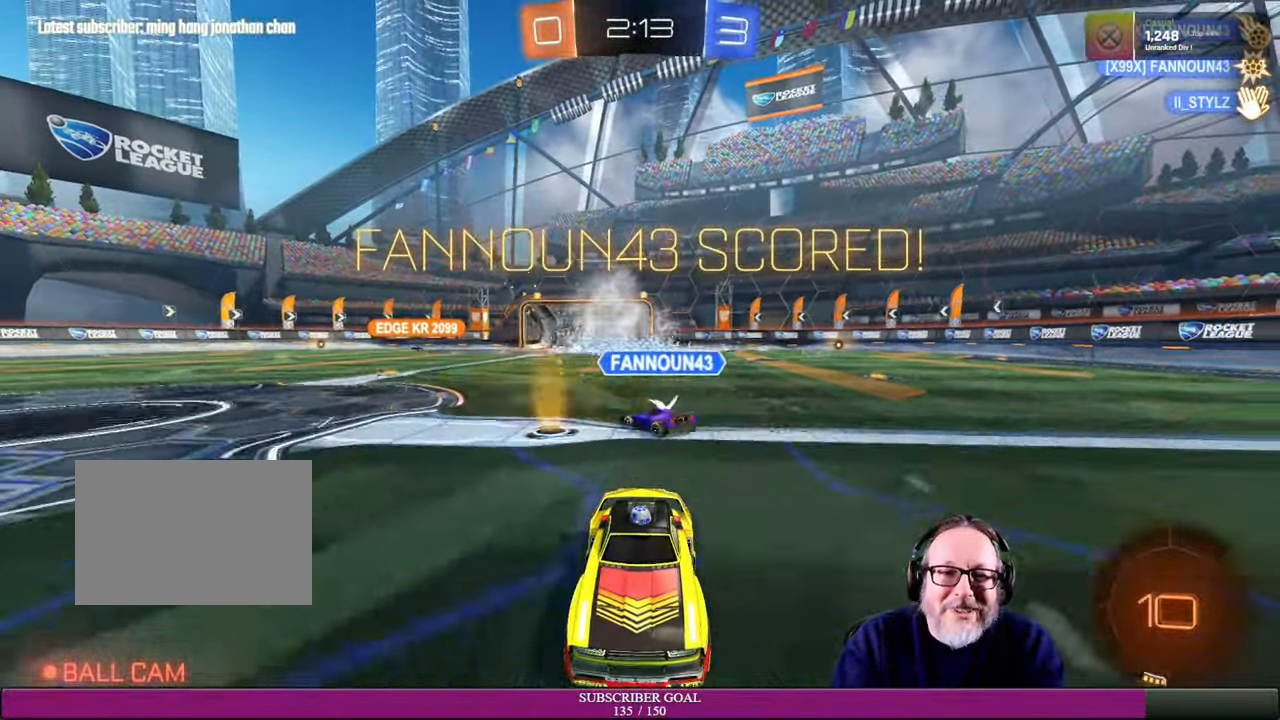
{"dt_ms": 500, "buttons": ["L1", "R2"], "left_stick": "right", "right_stick": "center", "events": [[350, "left_stick", "right"], [417, "R2", "down"], [484, "L1", "down"]]}
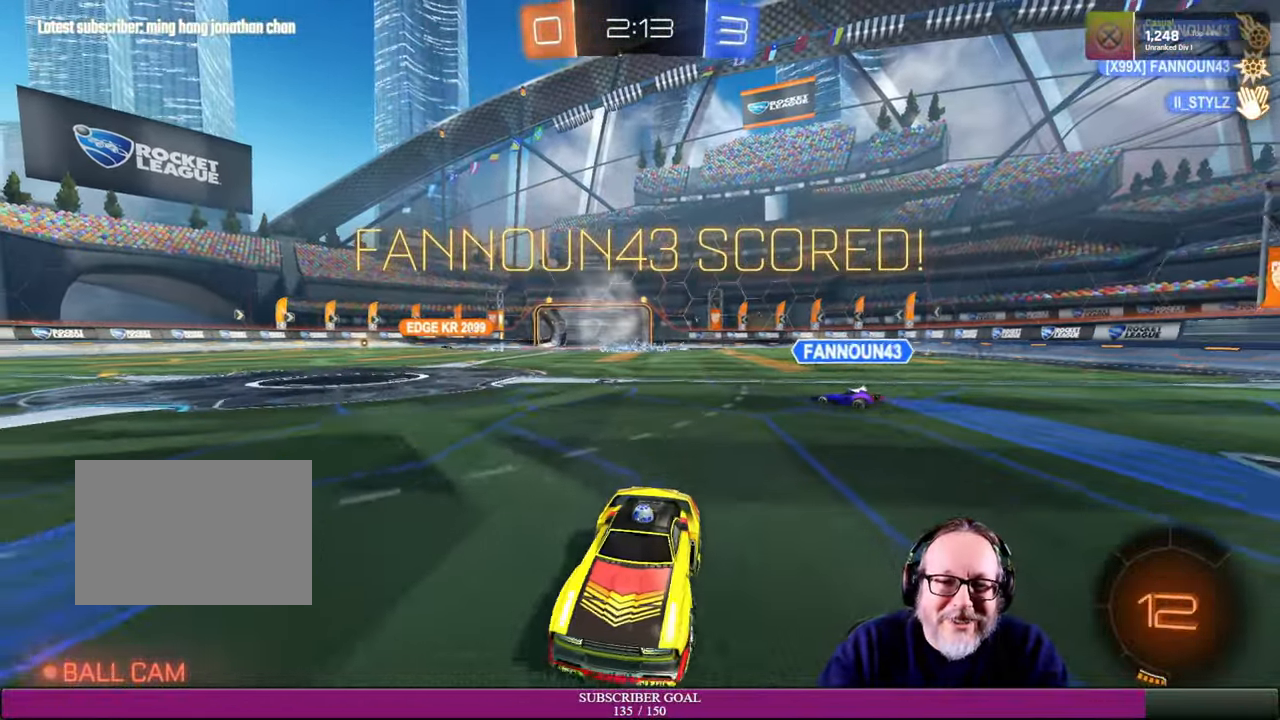
{"dt_ms": 1000, "buttons": [], "left_stick": "center", "right_stick": "center"}